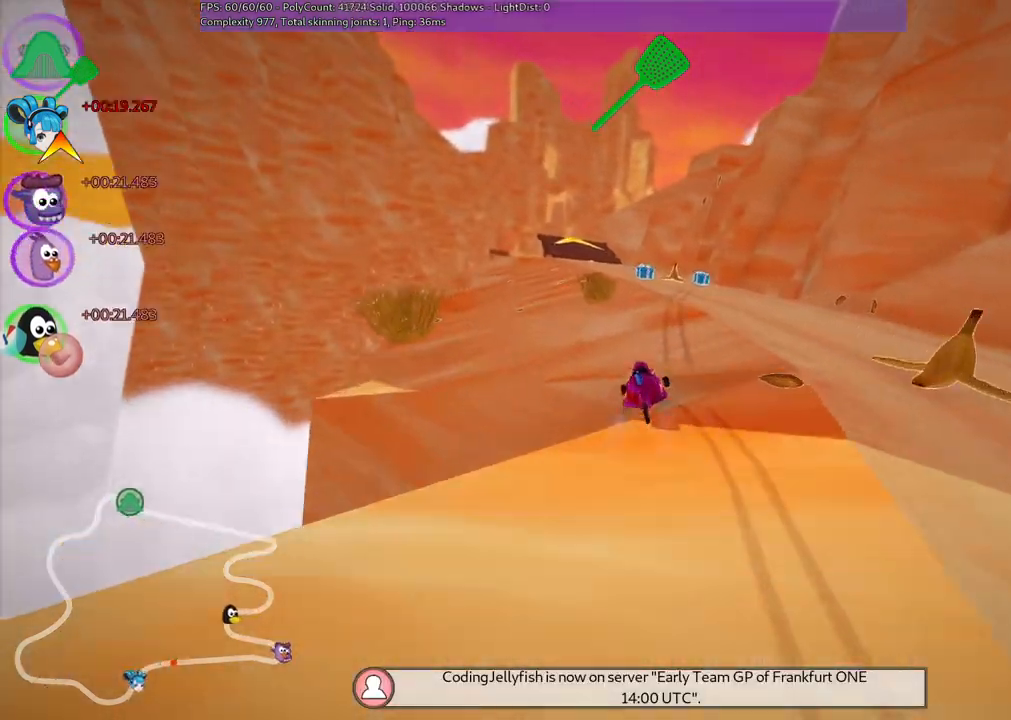
Gameplay with keyboard; each line is a JSON object with the keys held at the frame after it. "events" lists presses ("down") and releases ("up") of ".", "/", "alt_r", "b", "c", "comma", "ctrl_r", "down", "f", "g", "h", "j", "k", "l", "left", "m", "n", "quote", "return", "right", "semicolon", "shift_r", "space", "super", "up" and "v" between this image and that frame as [ms after this image, input, new state], when the widget could be followed in between. No other keys are recorded. Mouse input is not recorded.
{"keys": ["up"], "events": [[133, "left", "up"], [133, "right", "down"], [167, "m", "up"], [450, "right", "up"]]}
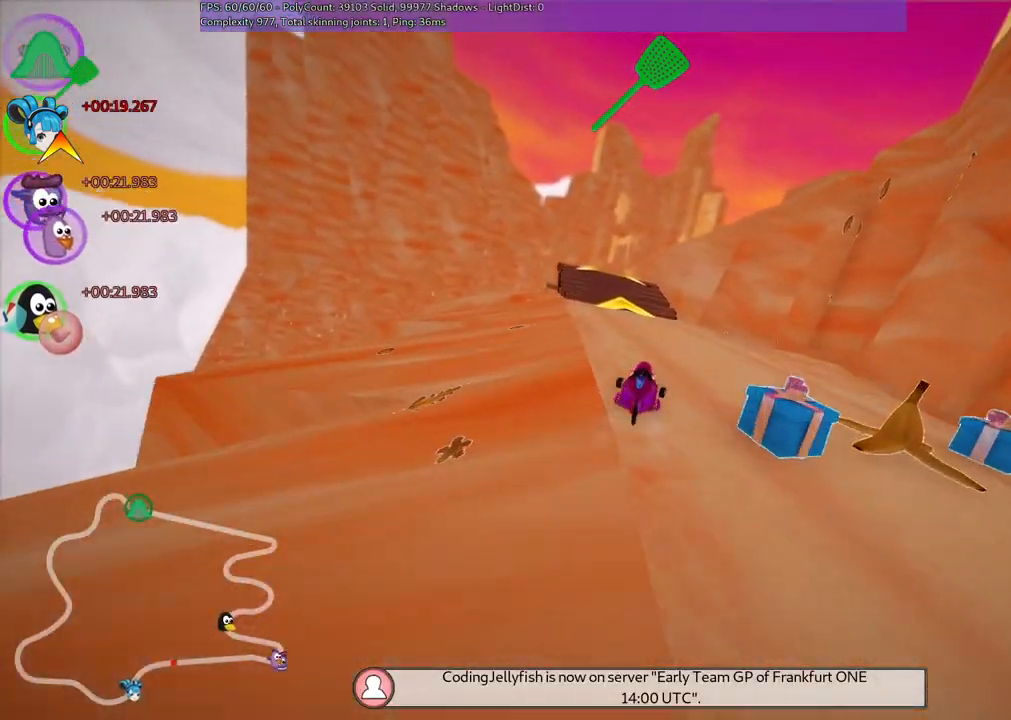
{"keys": ["up"], "events": [[50, "left", "down"], [100, "m", "down"], [233, "left", "up"], [233, "m", "up"]]}
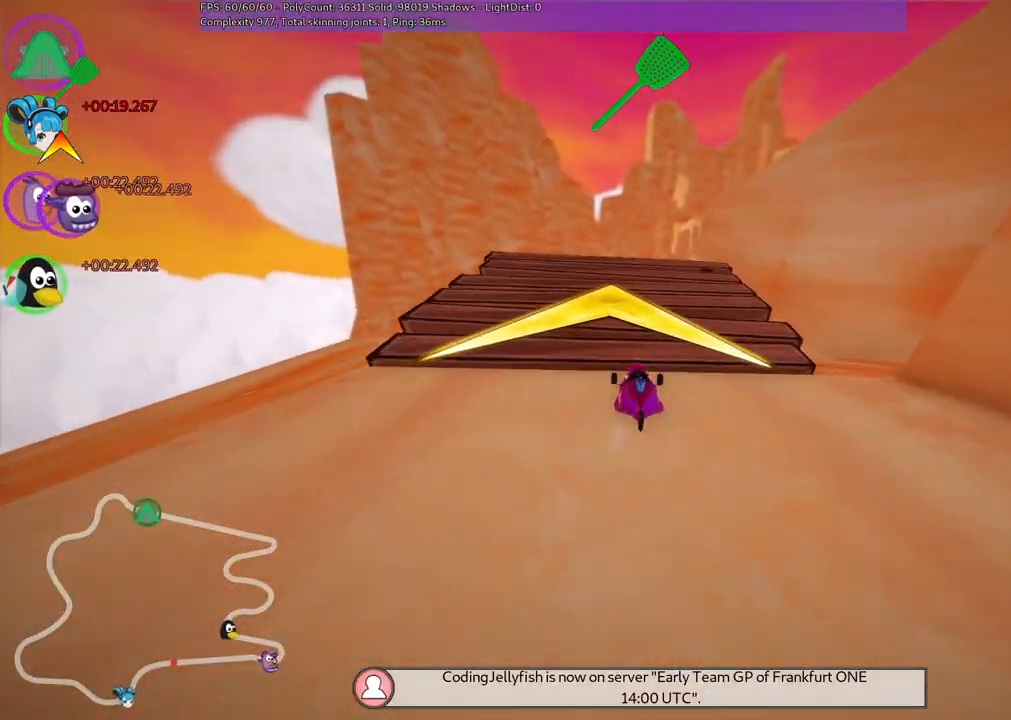
{"keys": ["up"], "events": []}
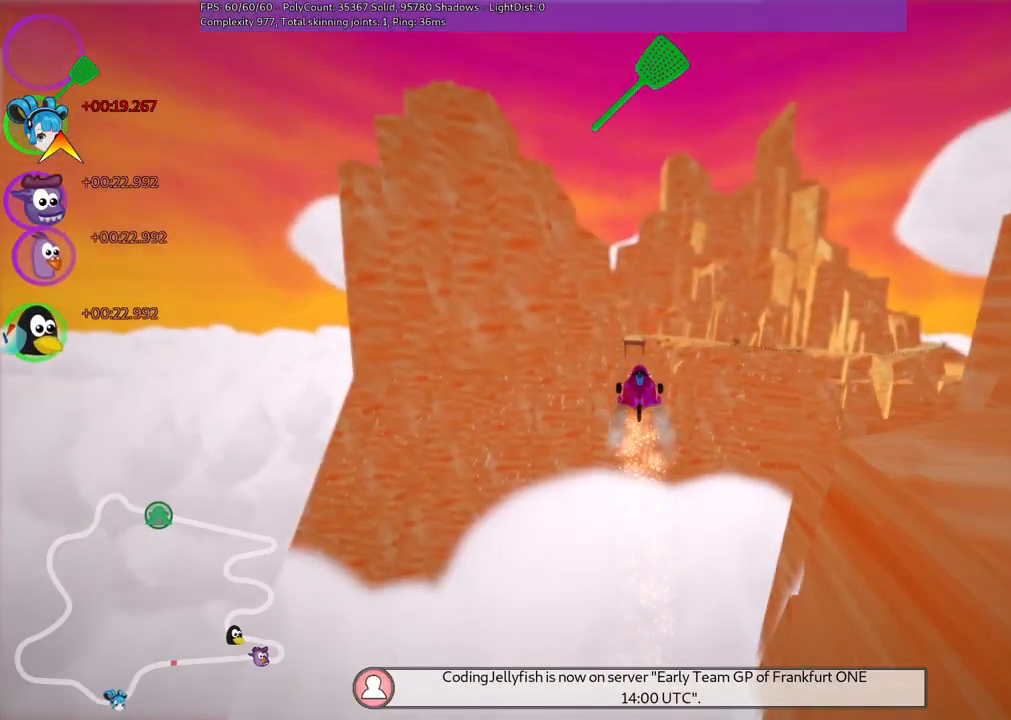
{"keys": ["left", "up"], "events": [[317, "left", "down"]]}
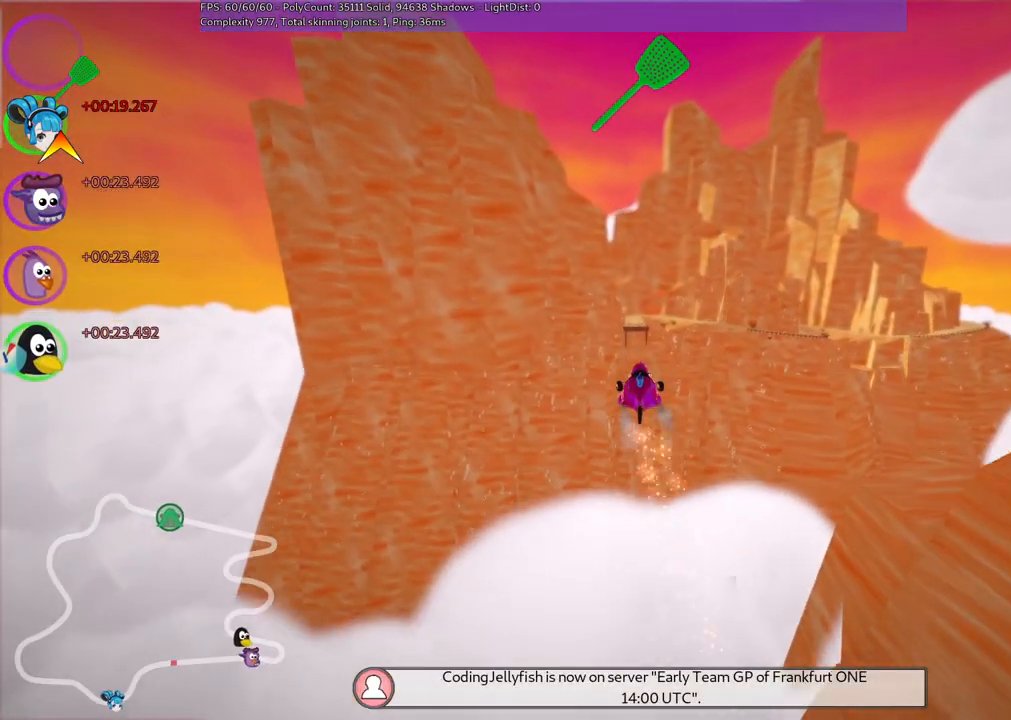
{"keys": ["up"], "events": [[100, "left", "up"]]}
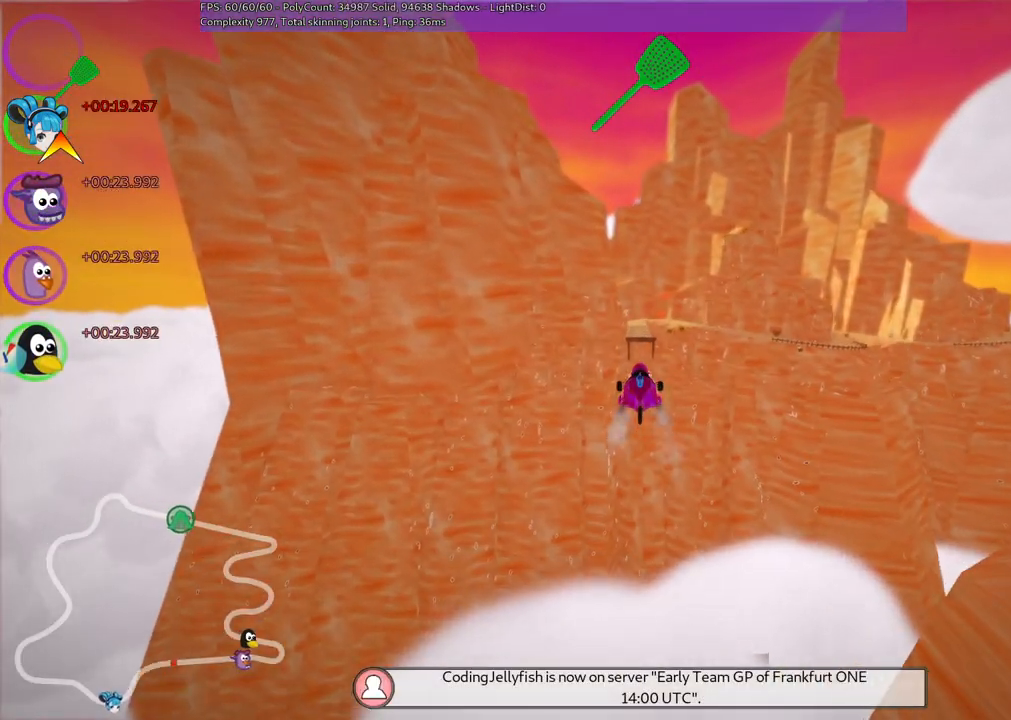
{"keys": ["up"], "events": []}
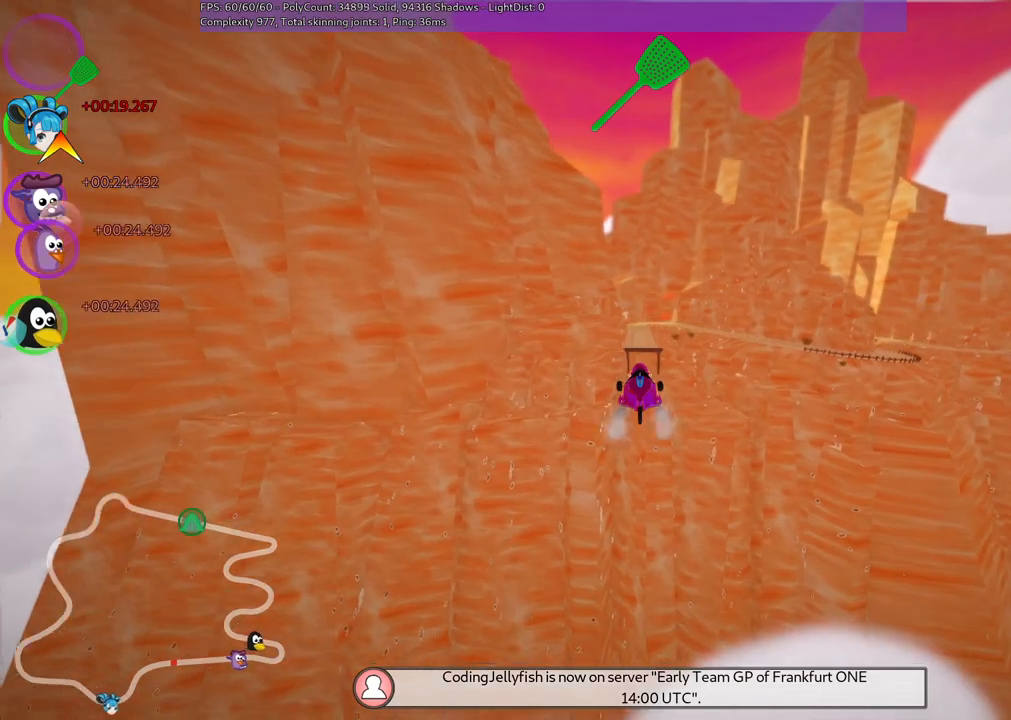
{"keys": ["up"], "events": []}
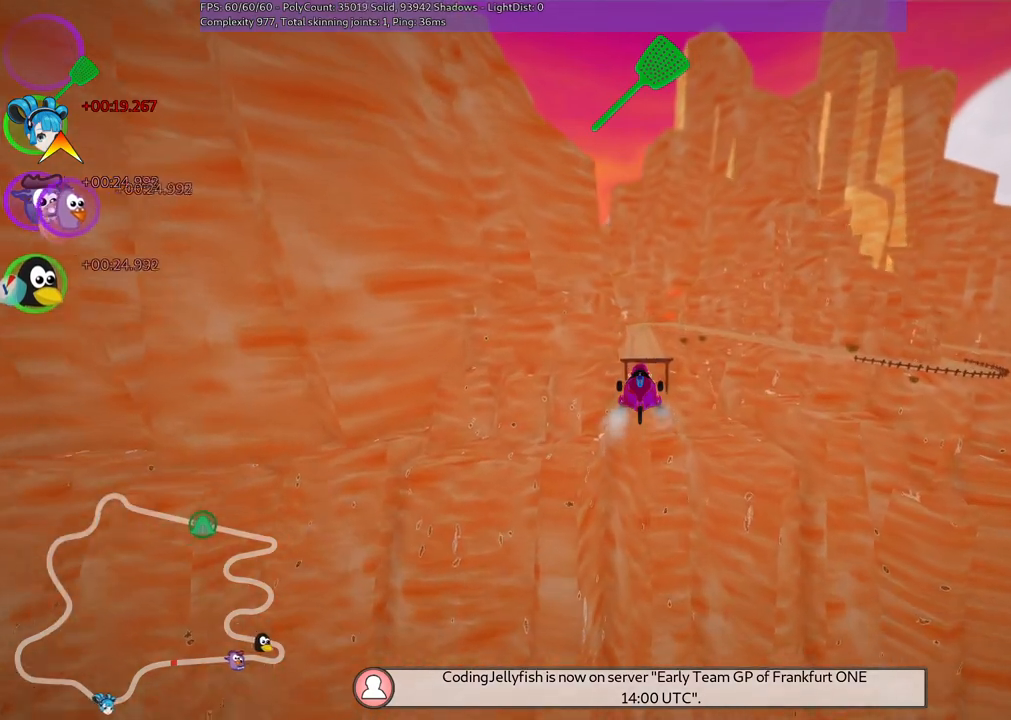
{"keys": ["up"], "events": []}
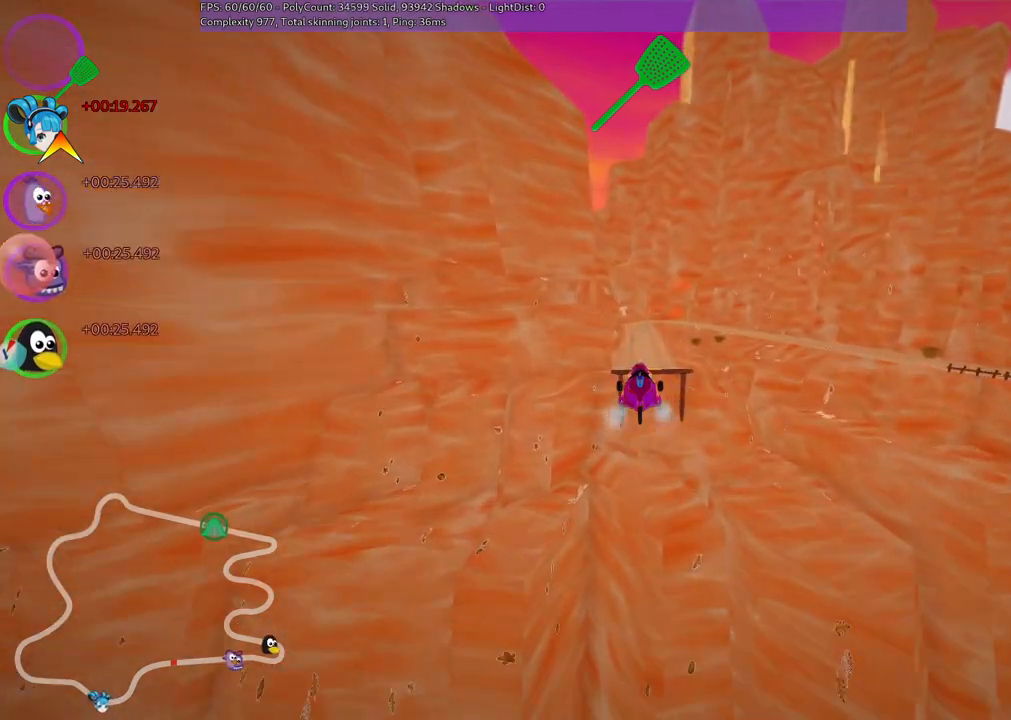
{"keys": ["up"], "events": []}
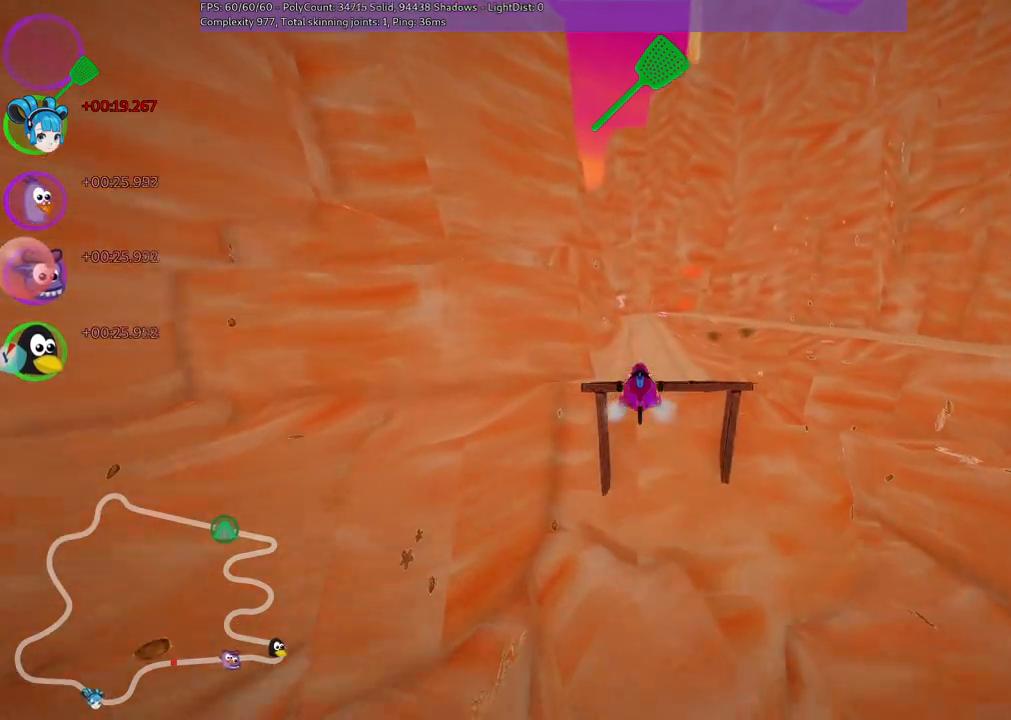
{"keys": ["up"], "events": []}
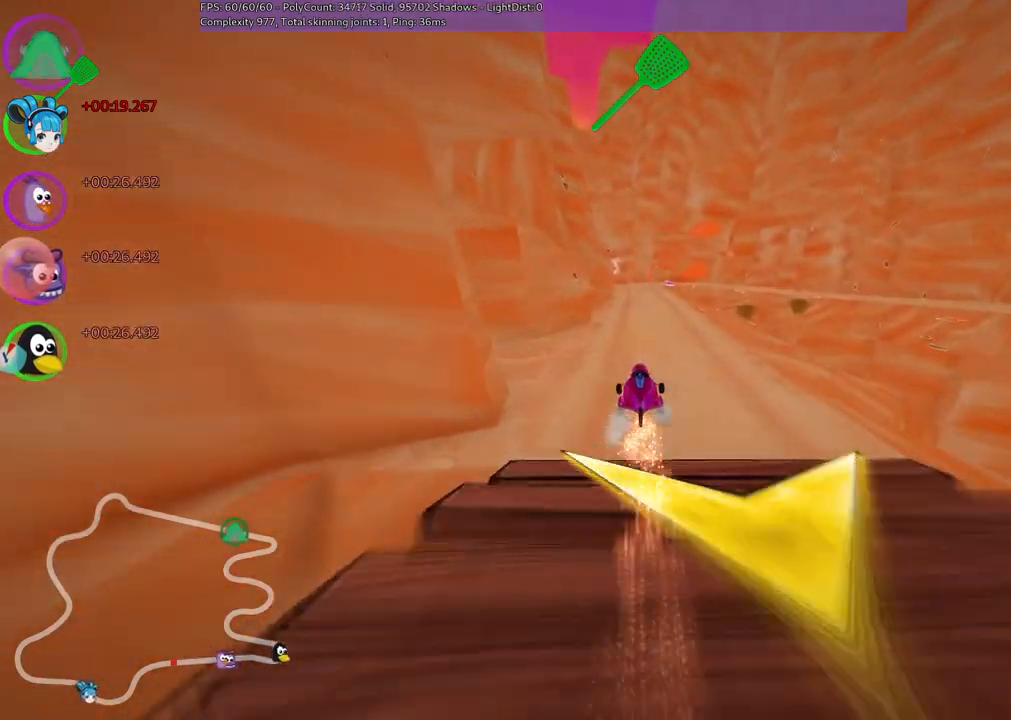
{"keys": ["m", "right"], "events": [[383, "m", "down"], [383, "right", "down"], [433, "up", "up"]]}
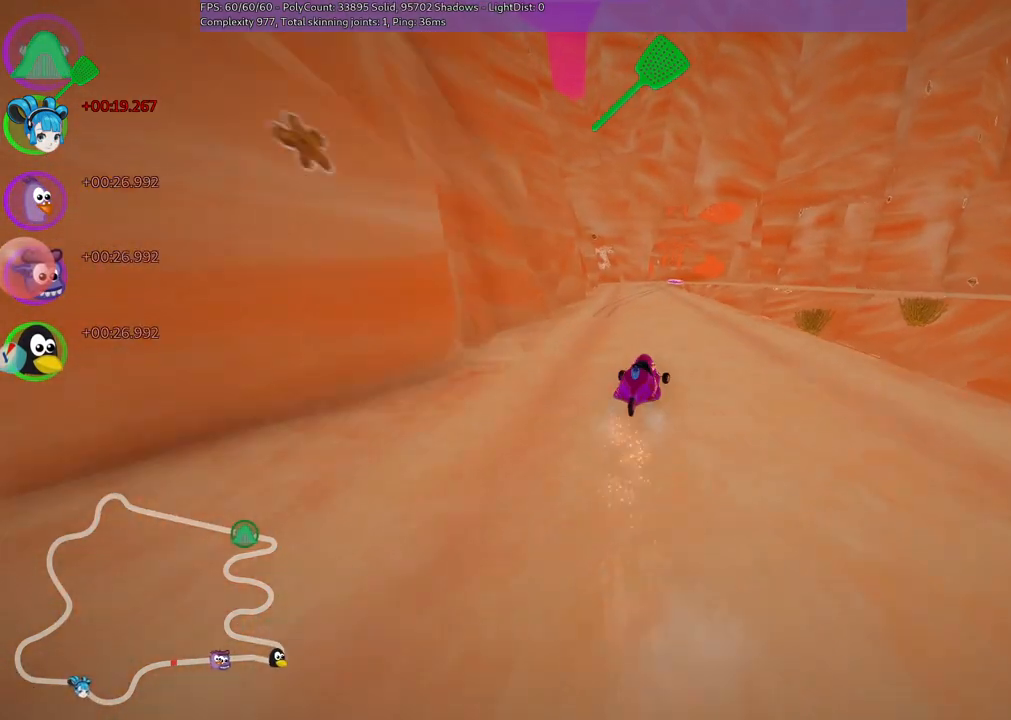
{"keys": ["m", "right"], "events": []}
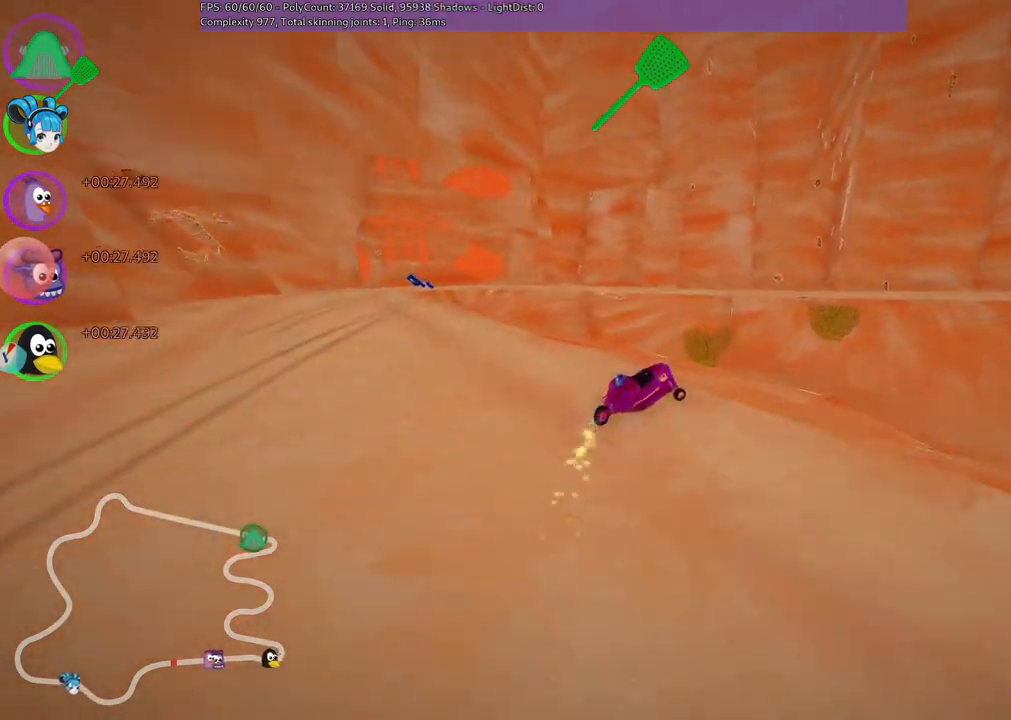
{"keys": ["right"], "events": [[417, "m", "up"]]}
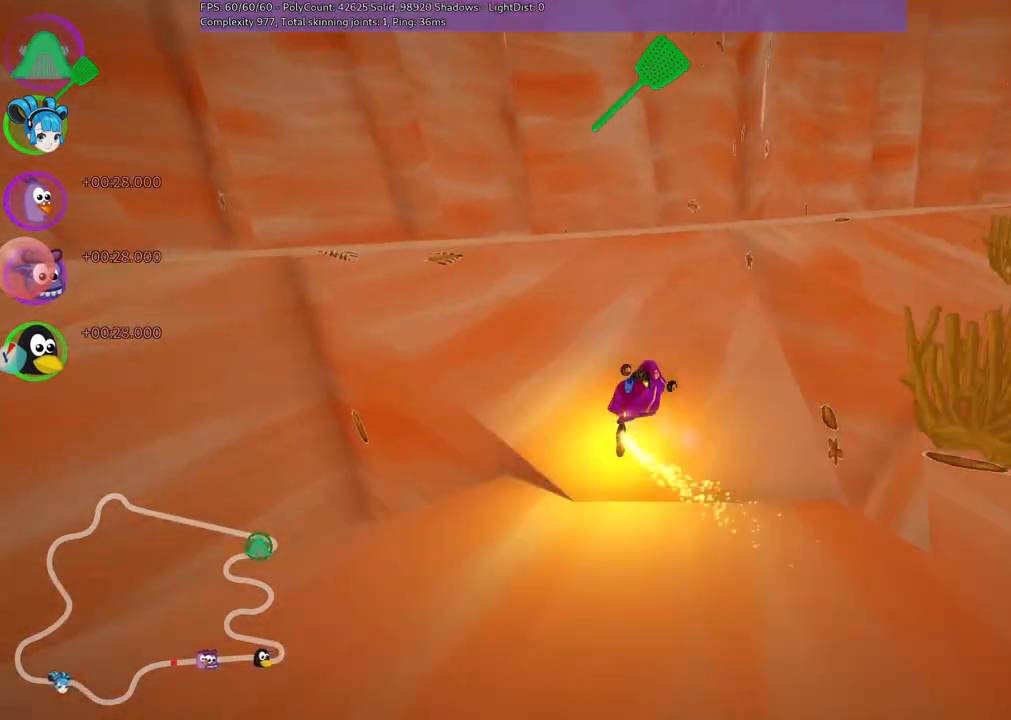
{"keys": ["right"], "events": [[117, "down", "down"], [433, "down", "up"]]}
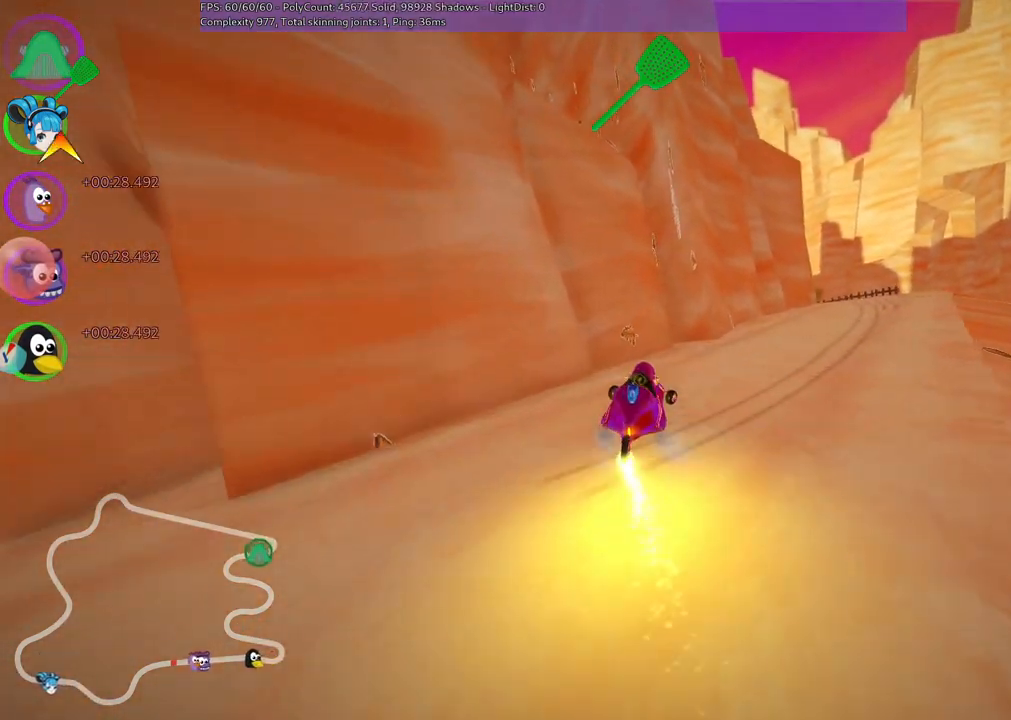
{"keys": ["right", "up"], "events": [[83, "m", "down"], [183, "up", "down"], [467, "m", "up"]]}
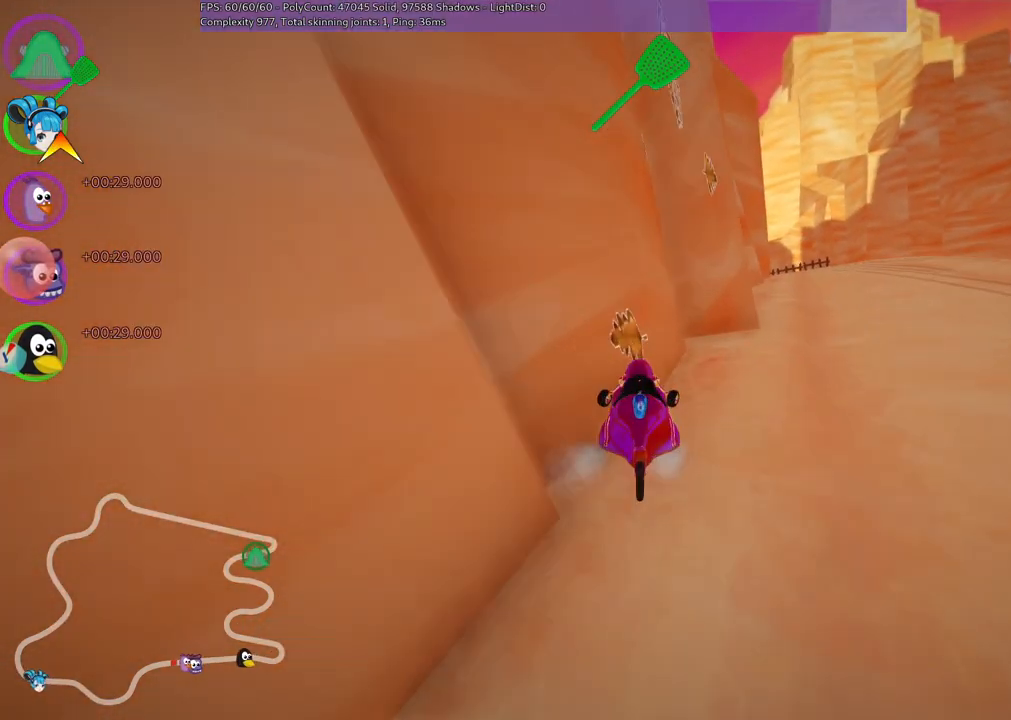
{"keys": ["right"], "events": [[233, "n", "down"], [383, "n", "up"], [383, "up", "up"]]}
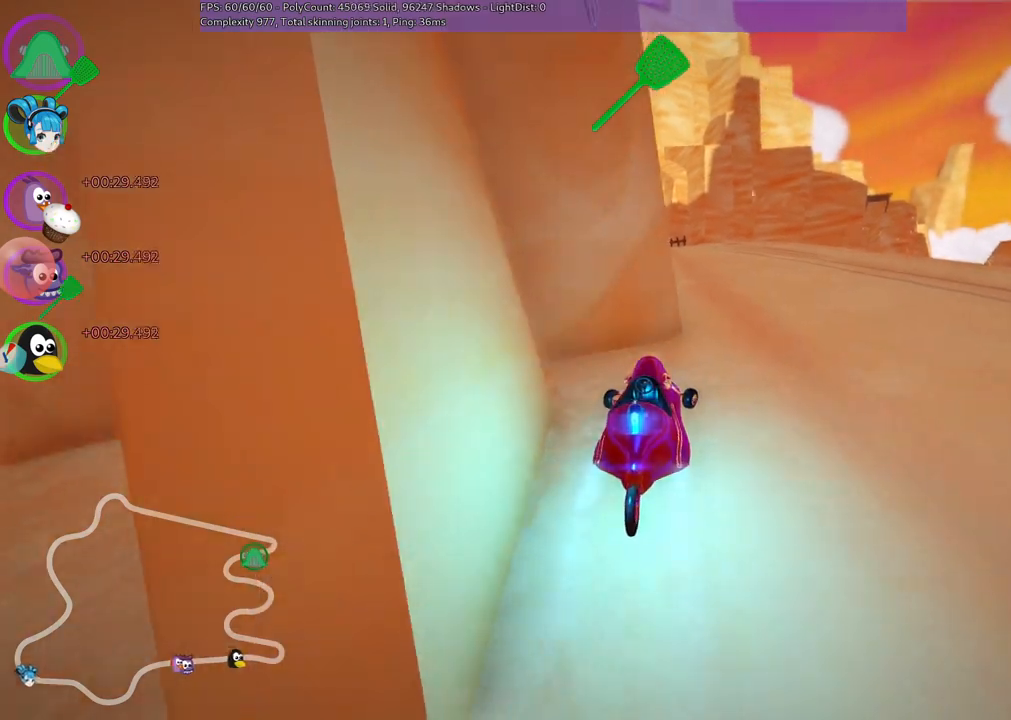
{"keys": ["left", "m", "up"], "events": [[117, "up", "down"], [450, "right", "up"], [483, "left", "down"], [483, "m", "down"]]}
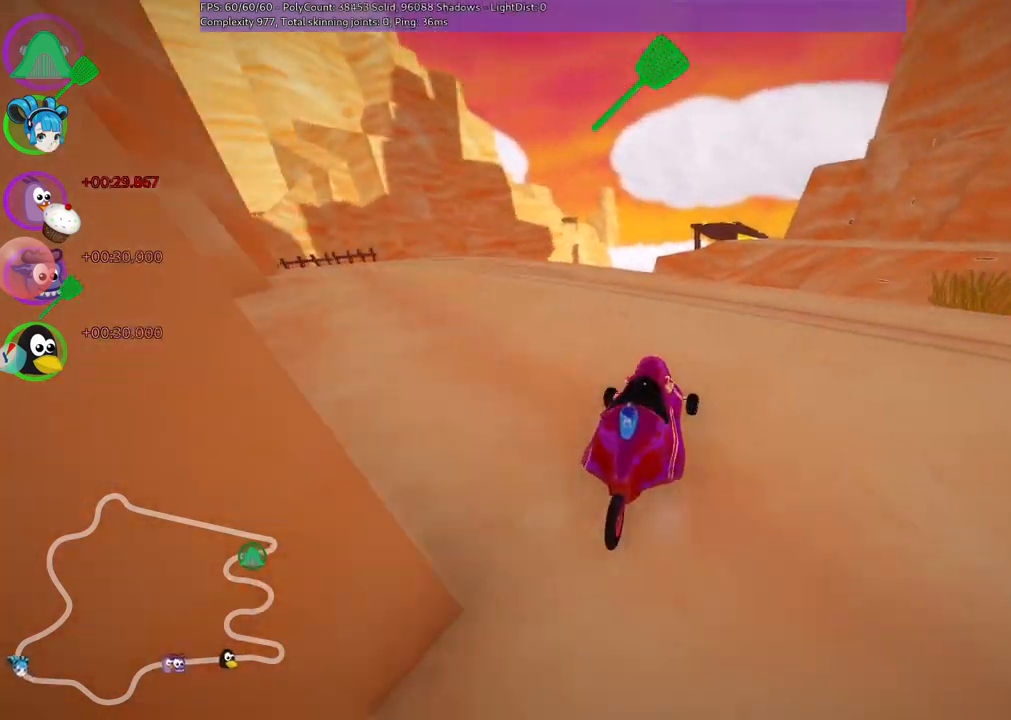
{"keys": ["left", "m", "up"], "events": []}
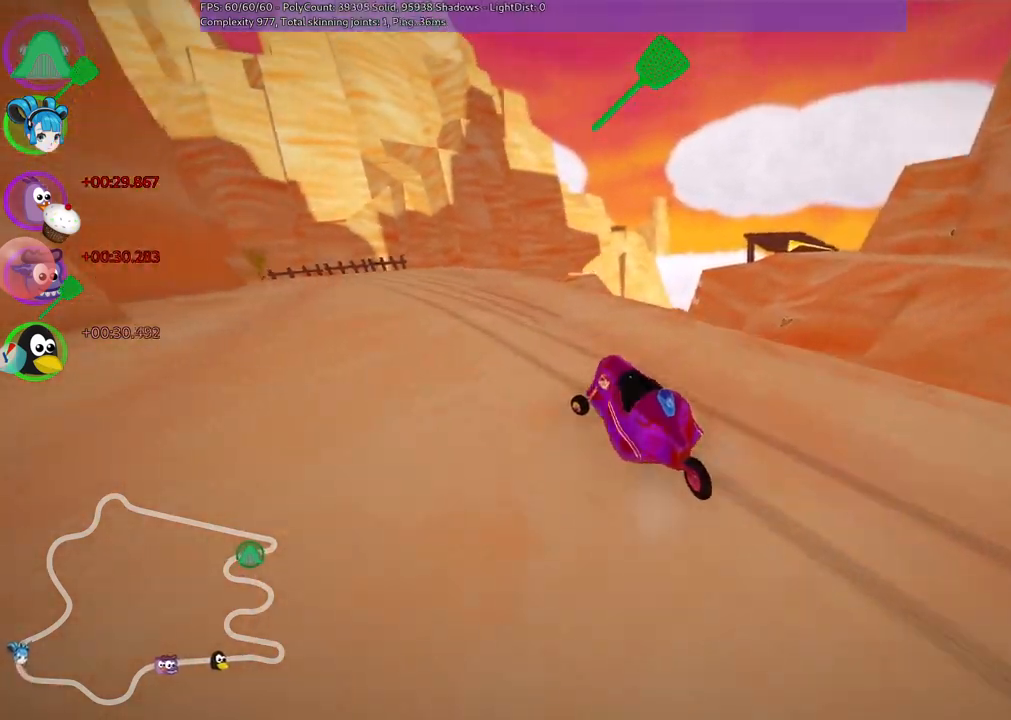
{"keys": ["left", "m", "up"], "events": []}
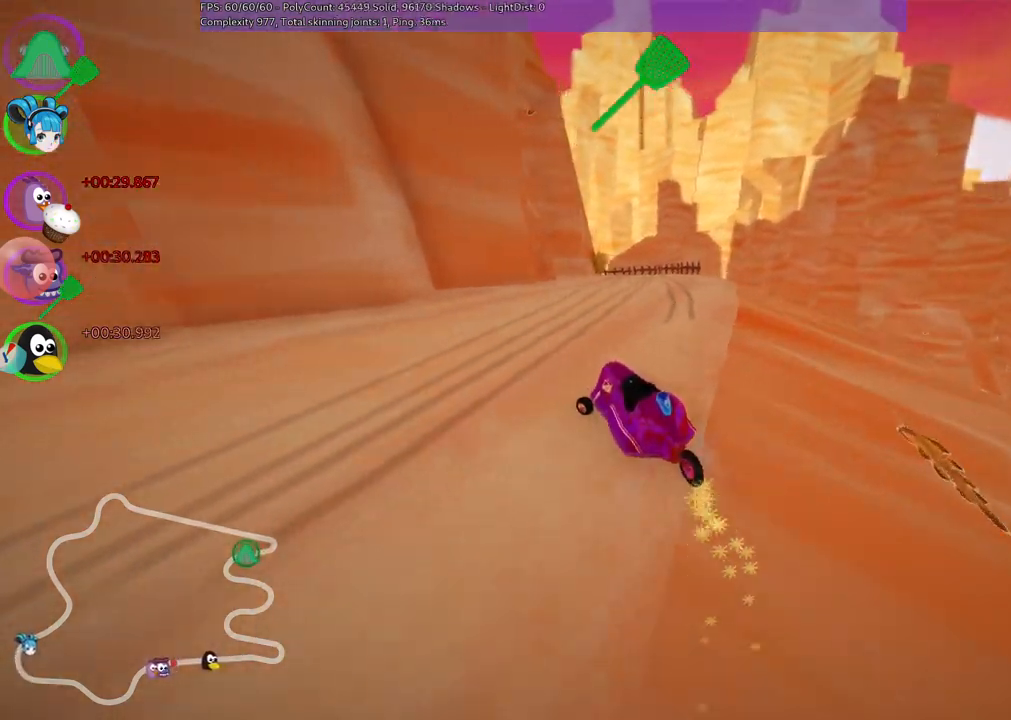
{"keys": ["up"], "events": [[67, "right", "down"], [150, "left", "up"], [300, "m", "up"], [383, "right", "up"]]}
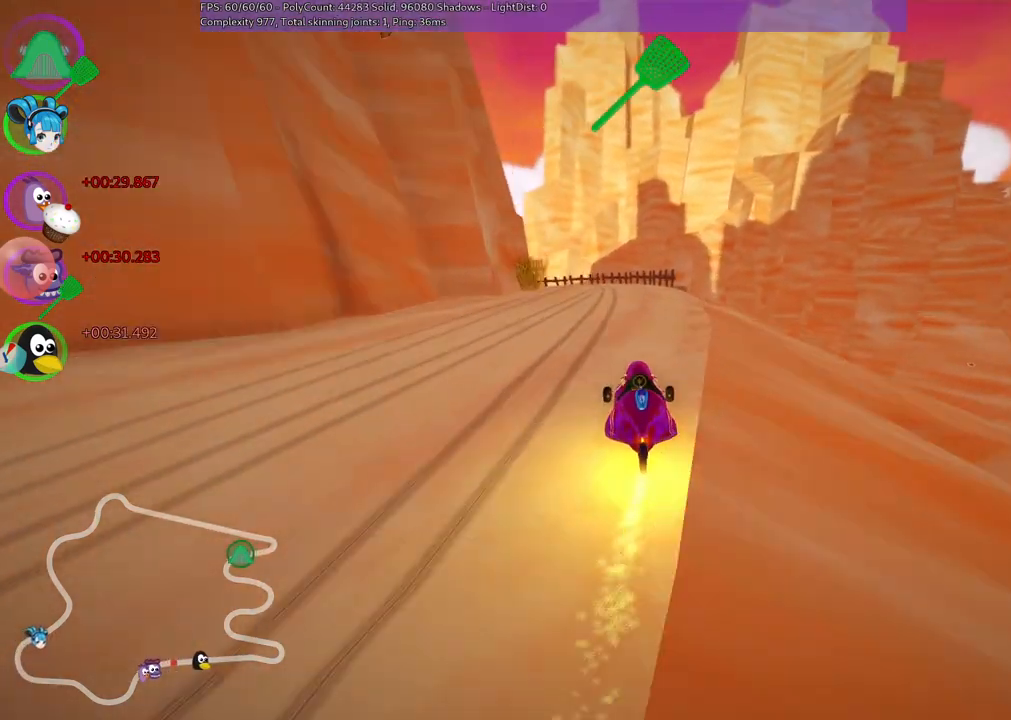
{"keys": ["m", "right", "up"], "events": [[117, "left", "down"], [217, "m", "down"], [450, "left", "up"], [450, "right", "down"]]}
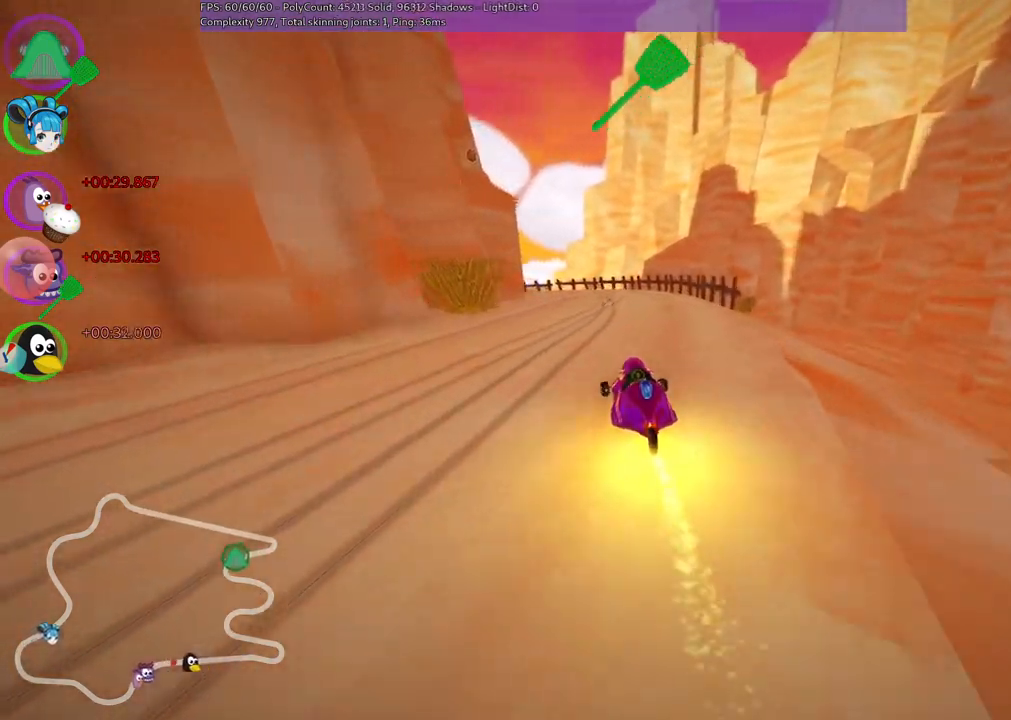
{"keys": ["m", "right", "up"], "events": []}
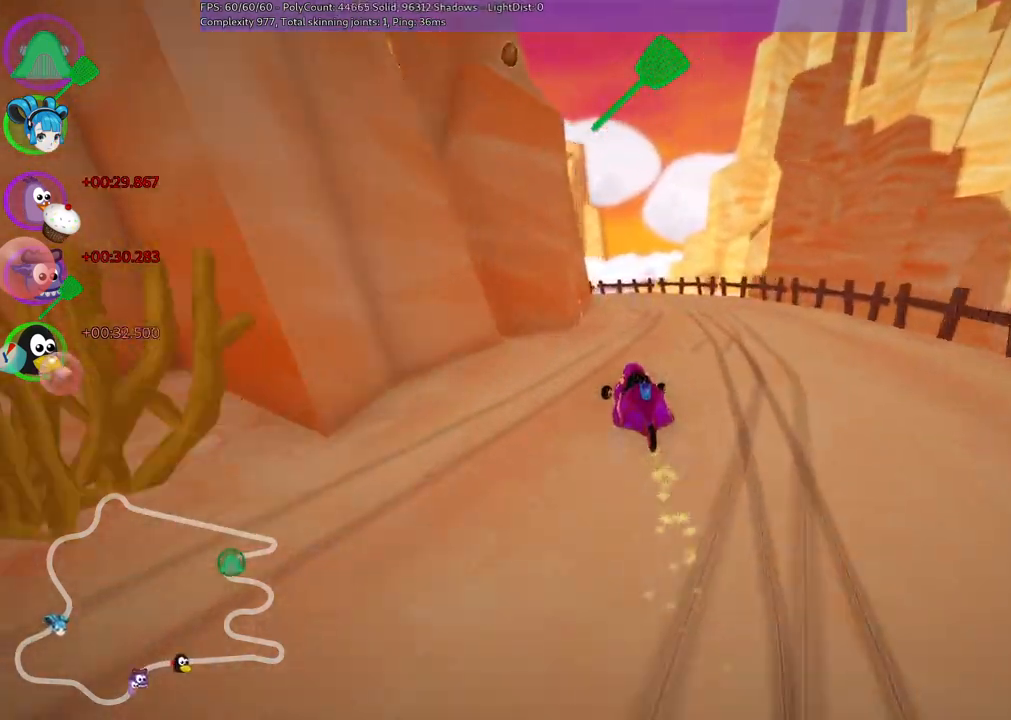
{"keys": ["left", "m", "right", "up"], "events": [[217, "left", "down"]]}
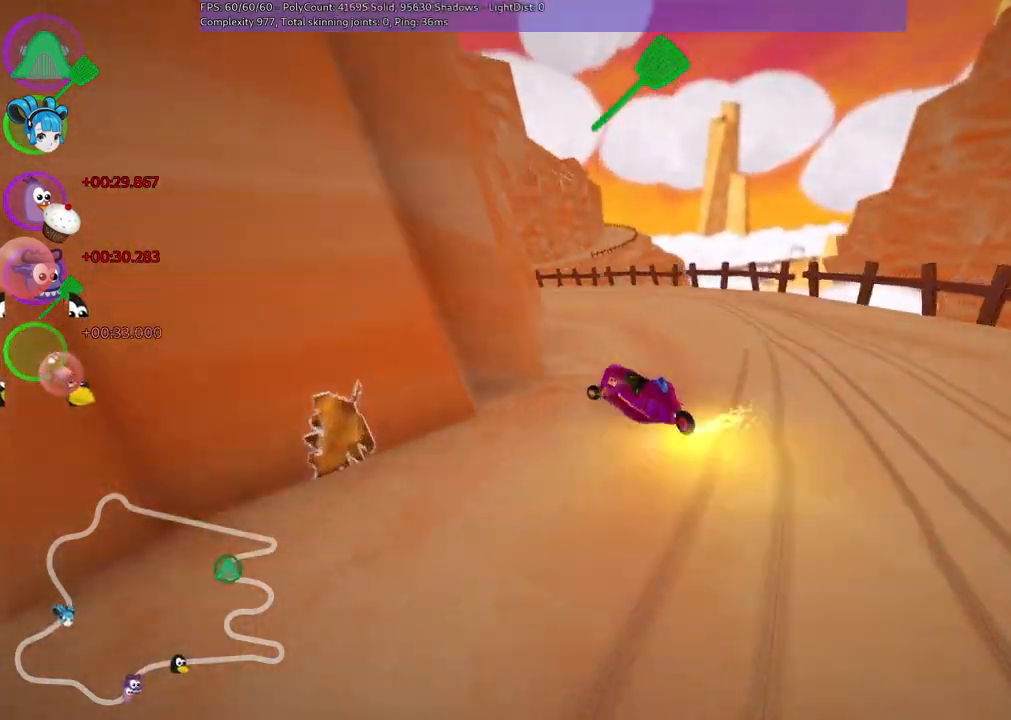
{"keys": ["left", "up"], "events": [[317, "right", "up"], [367, "m", "up"]]}
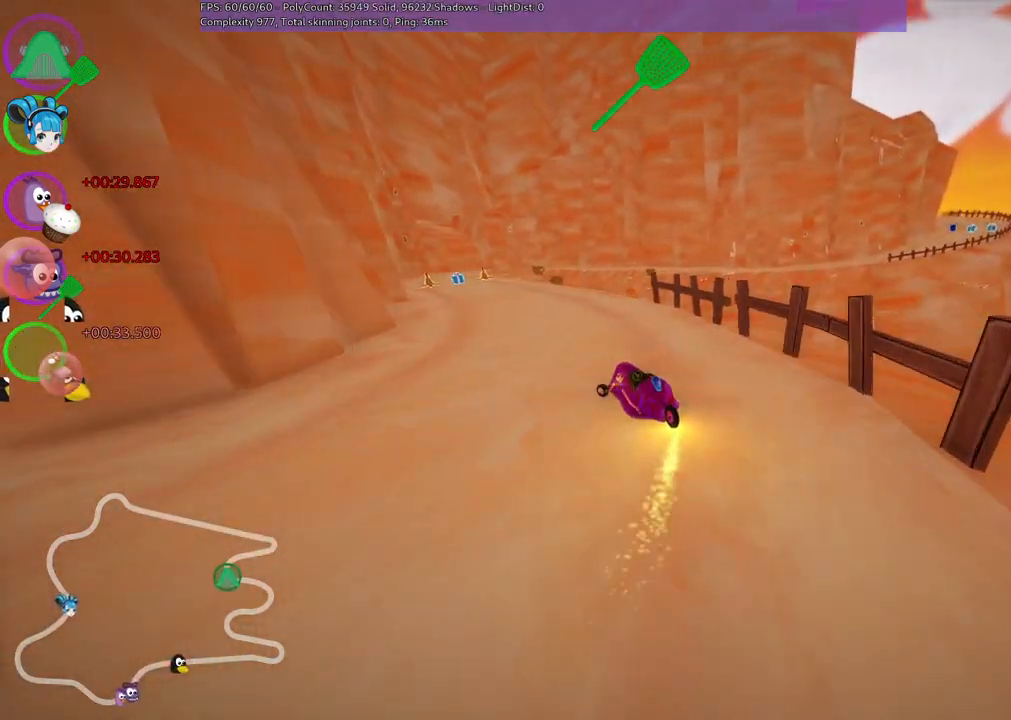
{"keys": ["up"], "events": [[233, "left", "up"]]}
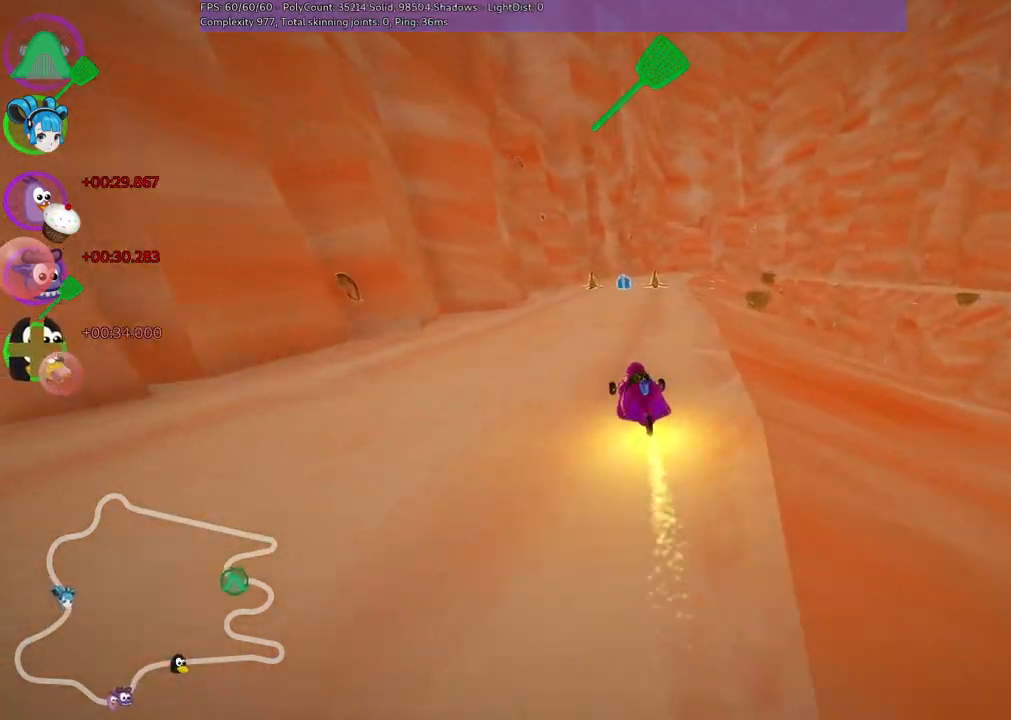
{"keys": ["left", "m", "up"], "events": [[17, "n", "down"], [167, "n", "up"], [300, "m", "down"], [300, "right", "down"], [450, "left", "down"], [483, "right", "up"]]}
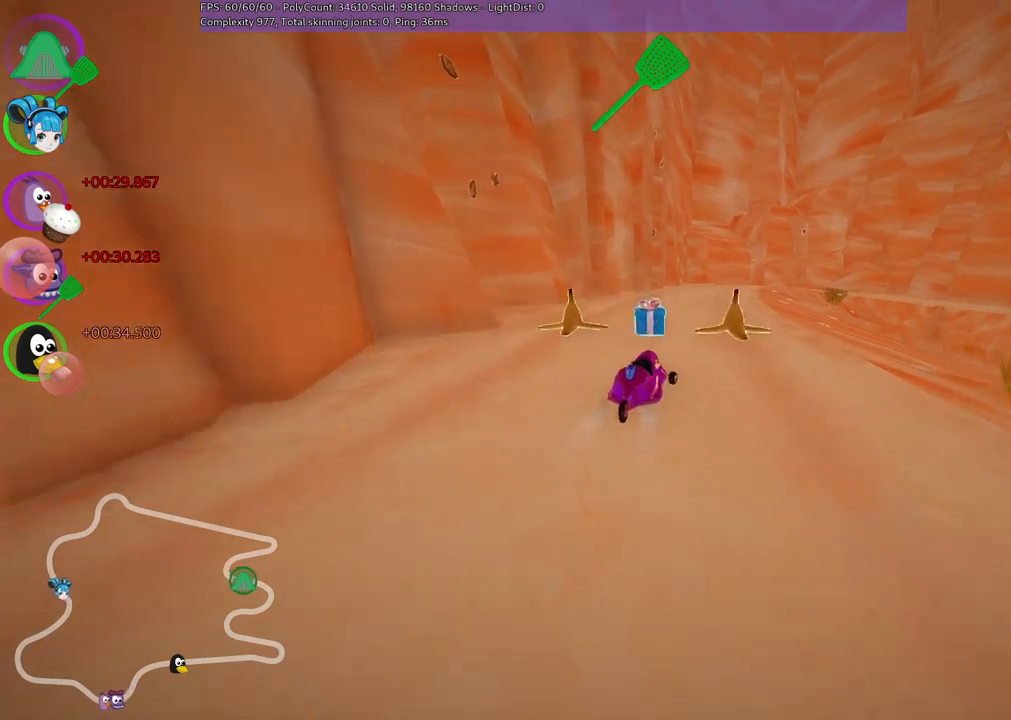
{"keys": ["left", "m", "up"], "events": []}
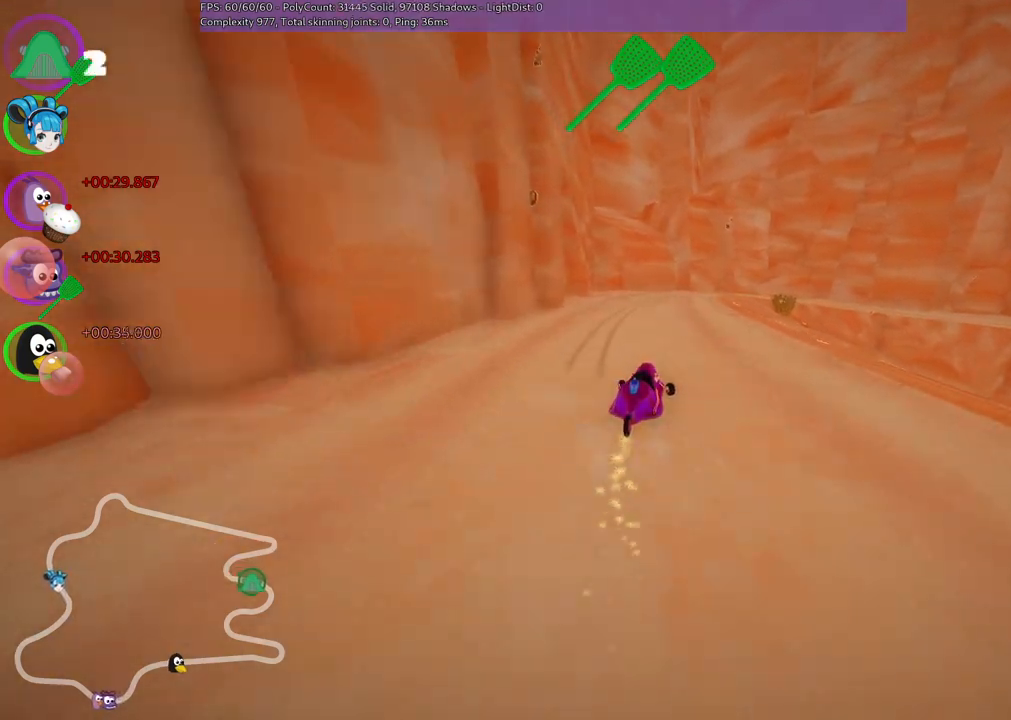
{"keys": ["left", "m", "right", "up"], "events": [[50, "right", "down"], [150, "right", "up"], [333, "right", "down"]]}